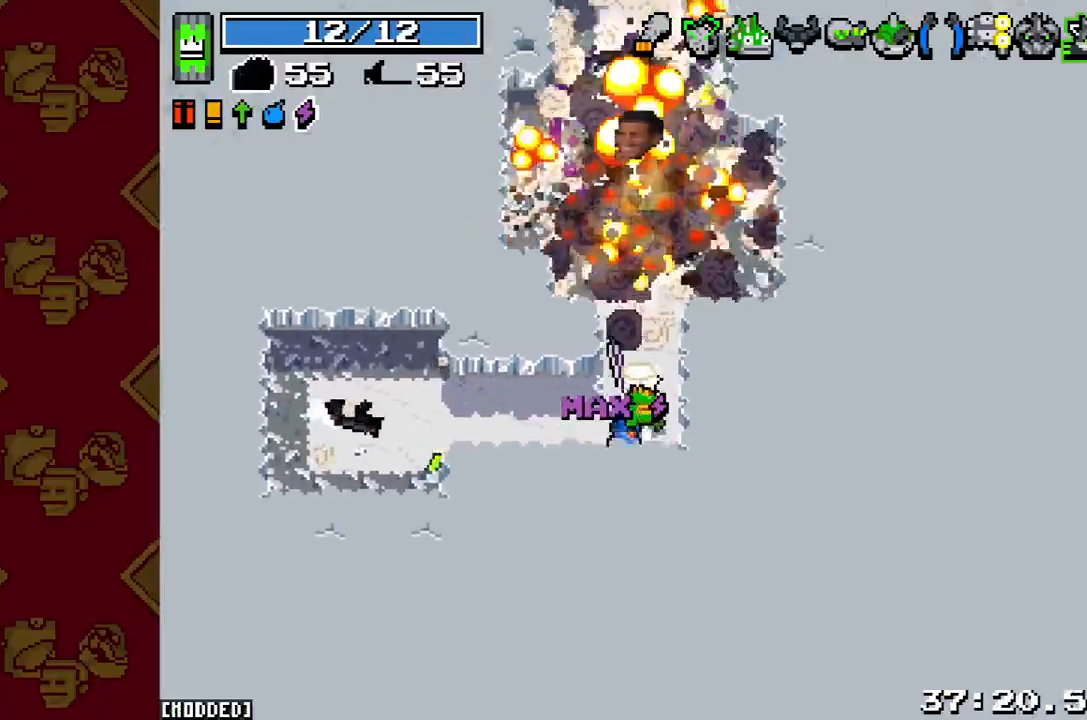
Gameplay with a controller (PlayStation layout); each line is a JSON object with the inputs held at the frame after it. "button_events" lists button changes between this image and that frame as [ms after this image, input, new state], when the widget could be followed in between (sticks are given only as held states). Not read: L3 R3.
{"buttons": [], "left_stick": "up", "right_stick": "up", "button_events": [[33, "R2", "up"], [167, "R2", "down"], [267, "R2", "up"], [367, "R2", "down"], [500, "R2", "up"]]}
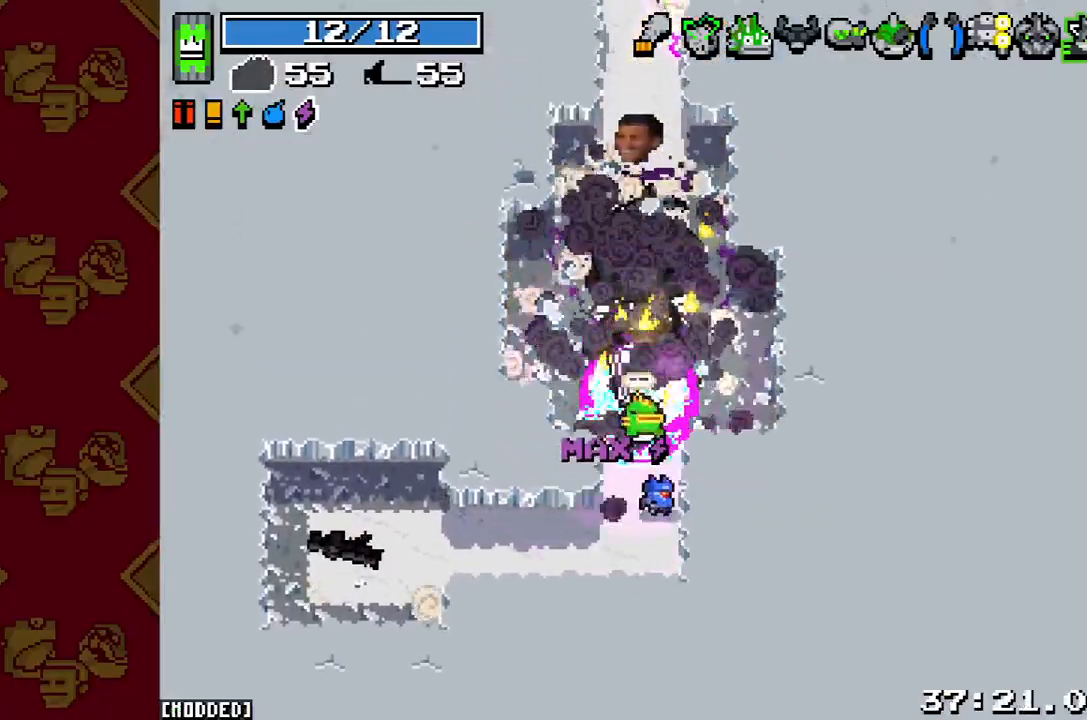
{"buttons": [], "left_stick": "up-right", "right_stick": "up", "button_events": [[100, "R2", "down"], [200, "R2", "up"], [333, "R2", "down"], [433, "R2", "up"]]}
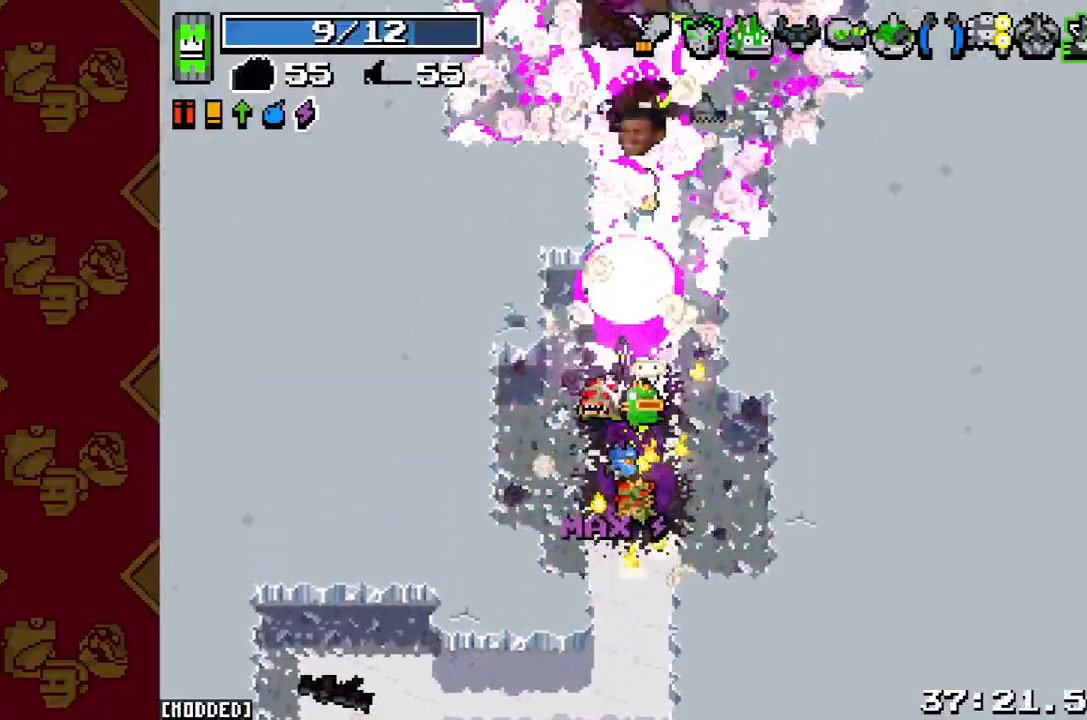
{"buttons": ["R2"], "left_stick": "up", "right_stick": "up", "button_events": [[33, "R2", "down"], [133, "R2", "up"], [233, "R2", "down"], [333, "R2", "up"], [433, "R2", "down"]]}
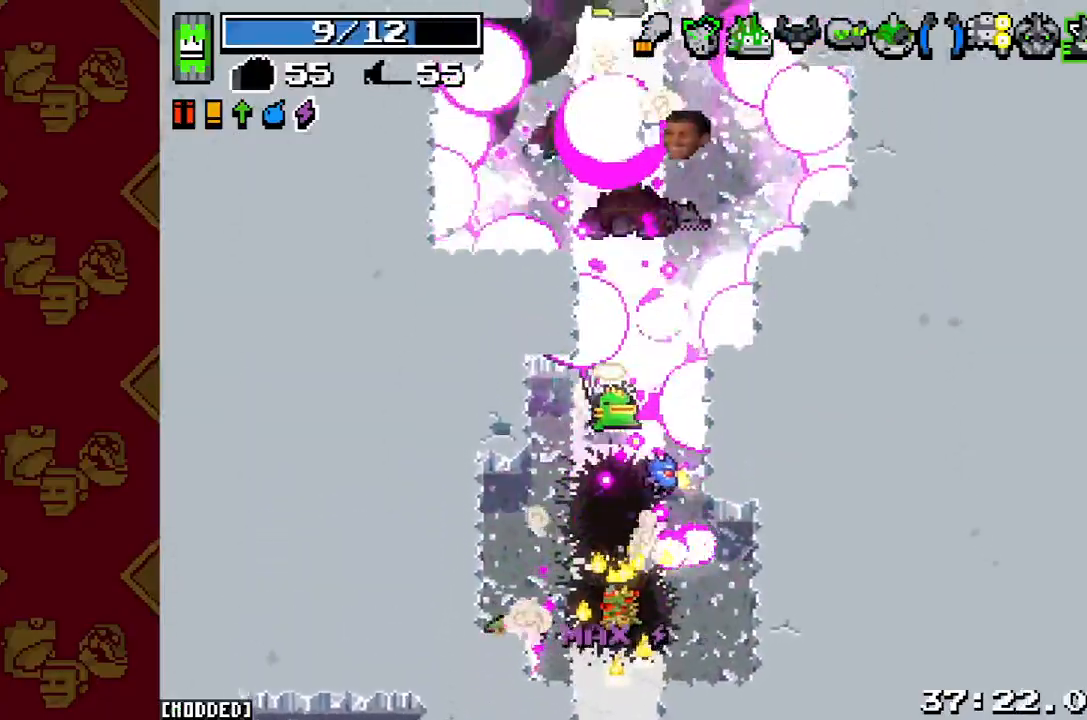
{"buttons": [], "left_stick": "up", "right_stick": "down", "button_events": [[67, "R2", "up"], [167, "R2", "down"], [233, "L1", "down"], [267, "R2", "up"], [333, "L1", "up"], [400, "R2", "down"], [500, "R2", "up"]]}
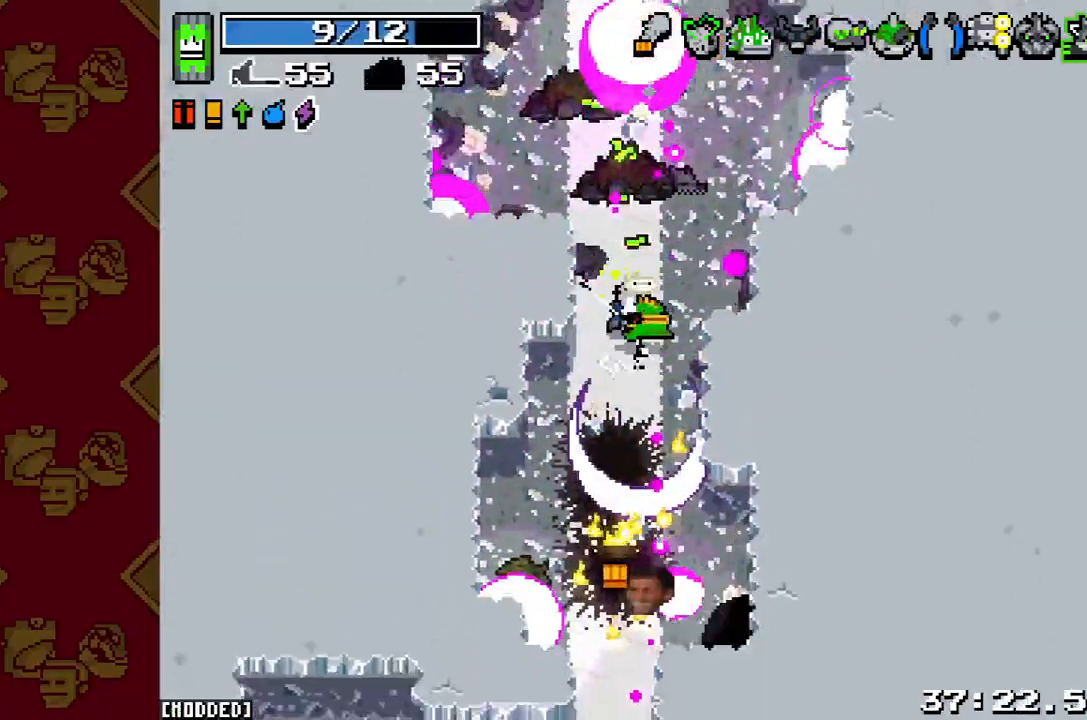
{"buttons": ["R2"], "left_stick": "up", "right_stick": "up", "button_events": [[67, "L1", "down"], [200, "L1", "up"], [267, "R2", "down"], [400, "R2", "up"], [500, "R2", "down"]]}
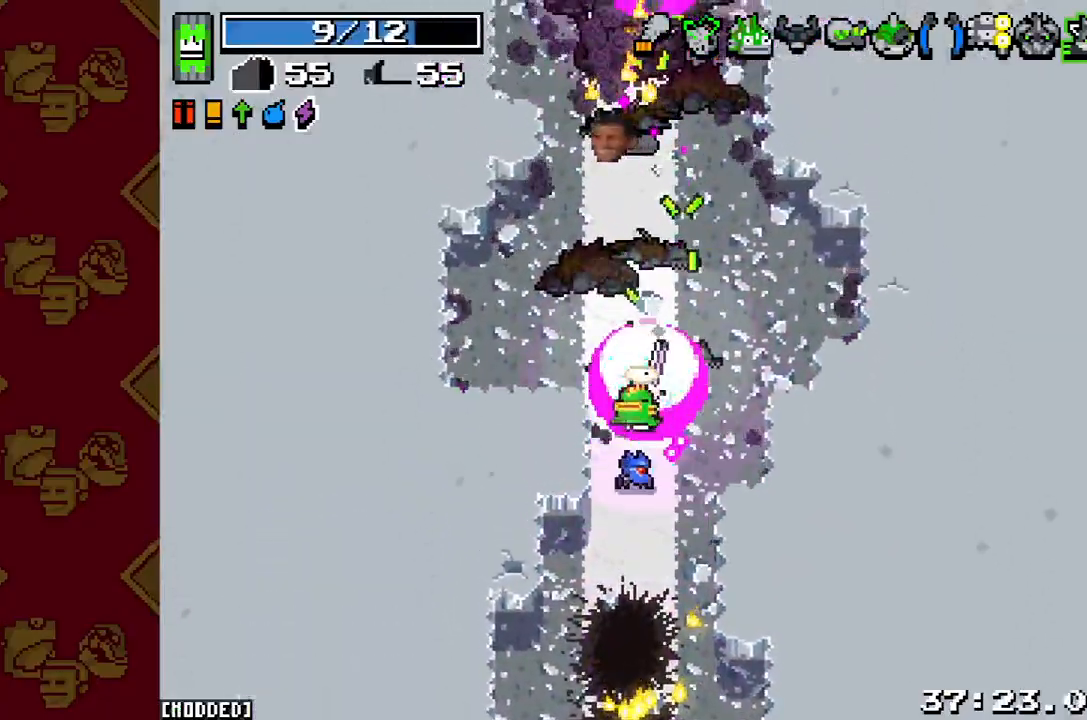
{"buttons": ["R2"], "left_stick": "up", "right_stick": "up", "button_events": [[133, "R2", "up"], [233, "R2", "down"], [367, "R2", "up"], [467, "R2", "down"]]}
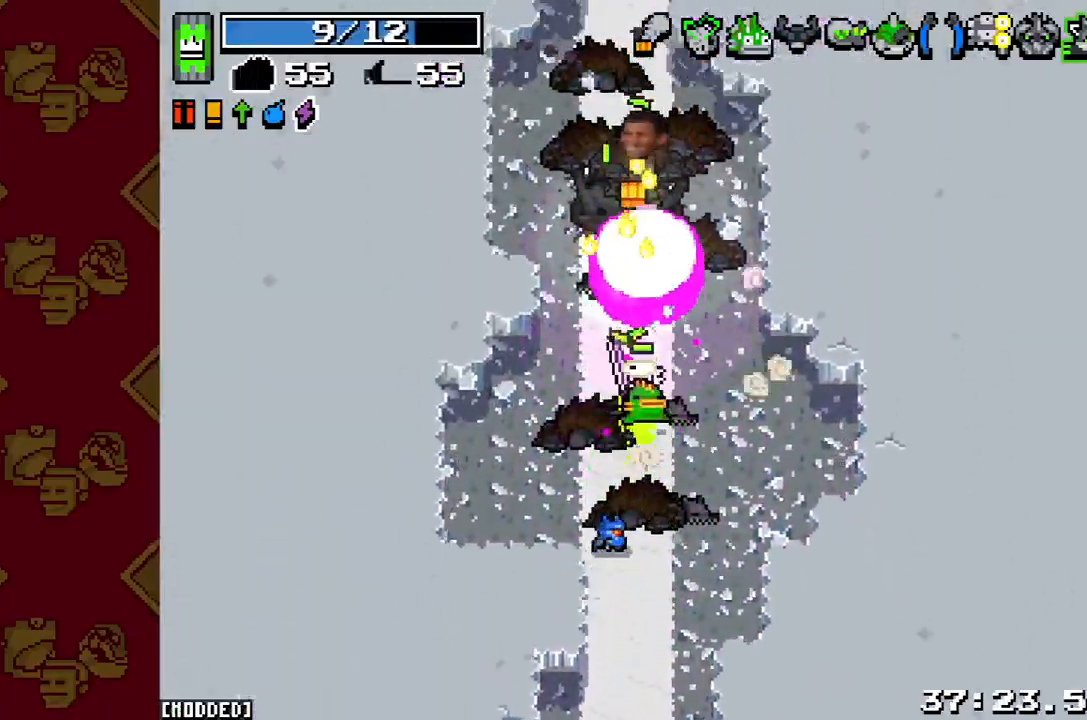
{"buttons": ["R2"], "left_stick": "up", "right_stick": "up", "button_events": [[100, "R2", "up"], [200, "R2", "down"], [333, "R2", "up"], [433, "R2", "down"]]}
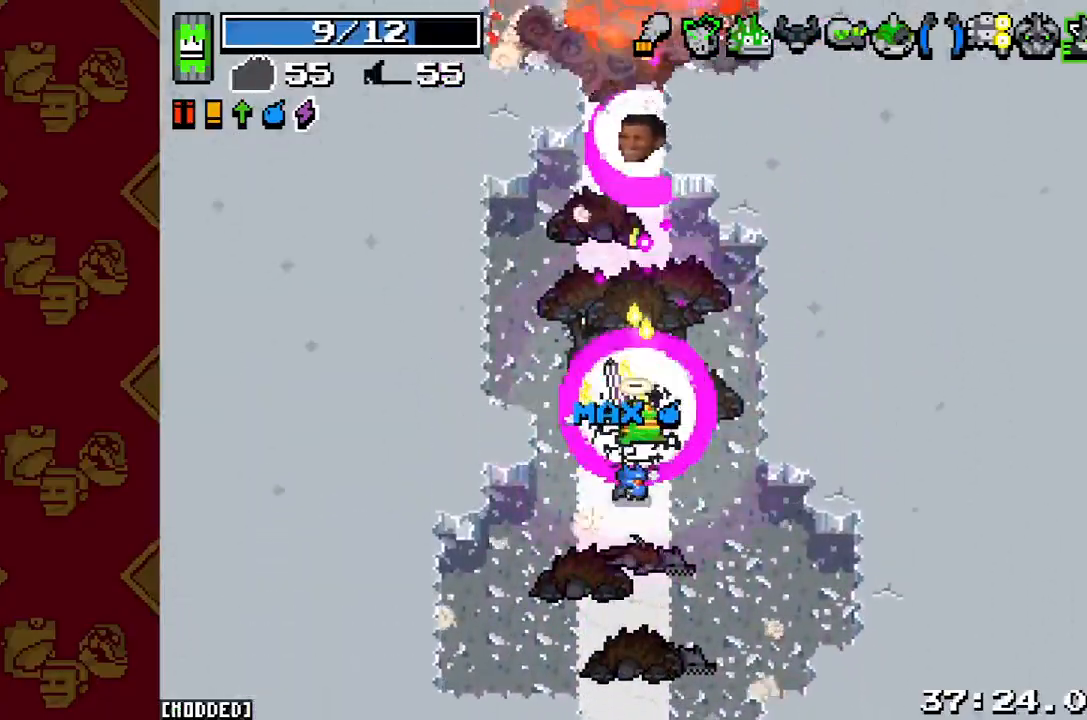
{"buttons": [], "left_stick": "up", "right_stick": "up", "button_events": [[33, "R2", "up"], [167, "R2", "down"], [267, "R2", "up"], [367, "R2", "down"], [467, "R2", "up"]]}
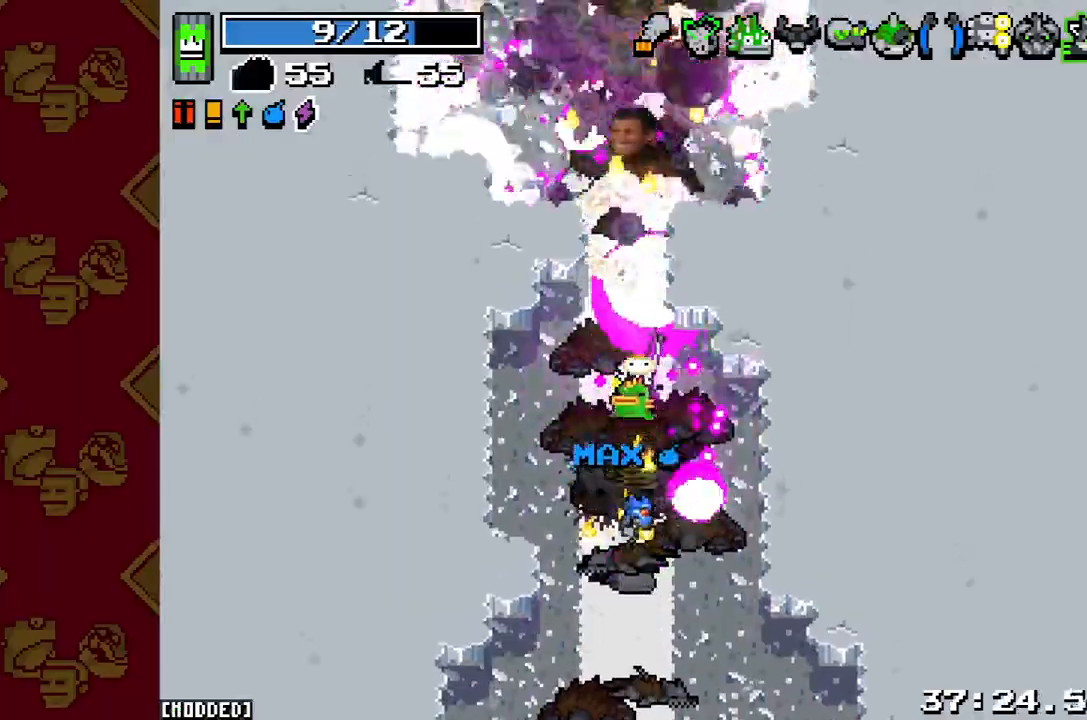
{"buttons": [], "left_stick": "up", "right_stick": "up", "button_events": [[100, "R2", "down"], [200, "R2", "up"], [300, "R2", "down"], [433, "R2", "up"]]}
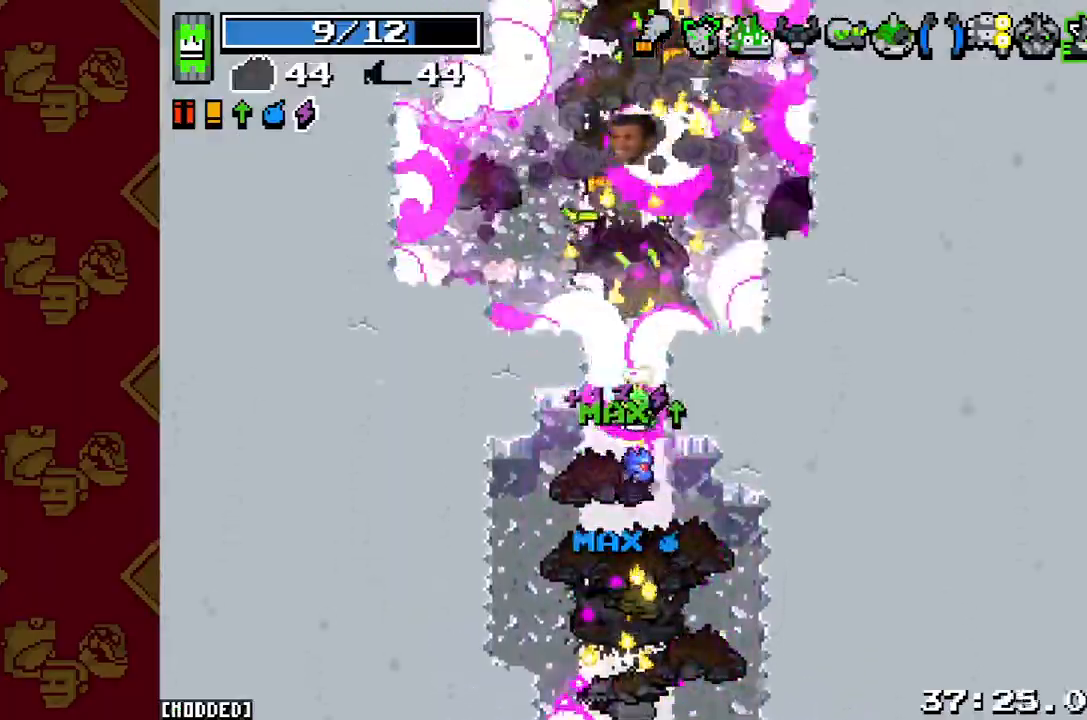
{"buttons": ["R2"], "left_stick": "up", "right_stick": "up", "button_events": [[33, "R2", "down"], [167, "R2", "up"], [267, "R2", "down"], [400, "R2", "up"], [500, "R2", "down"]]}
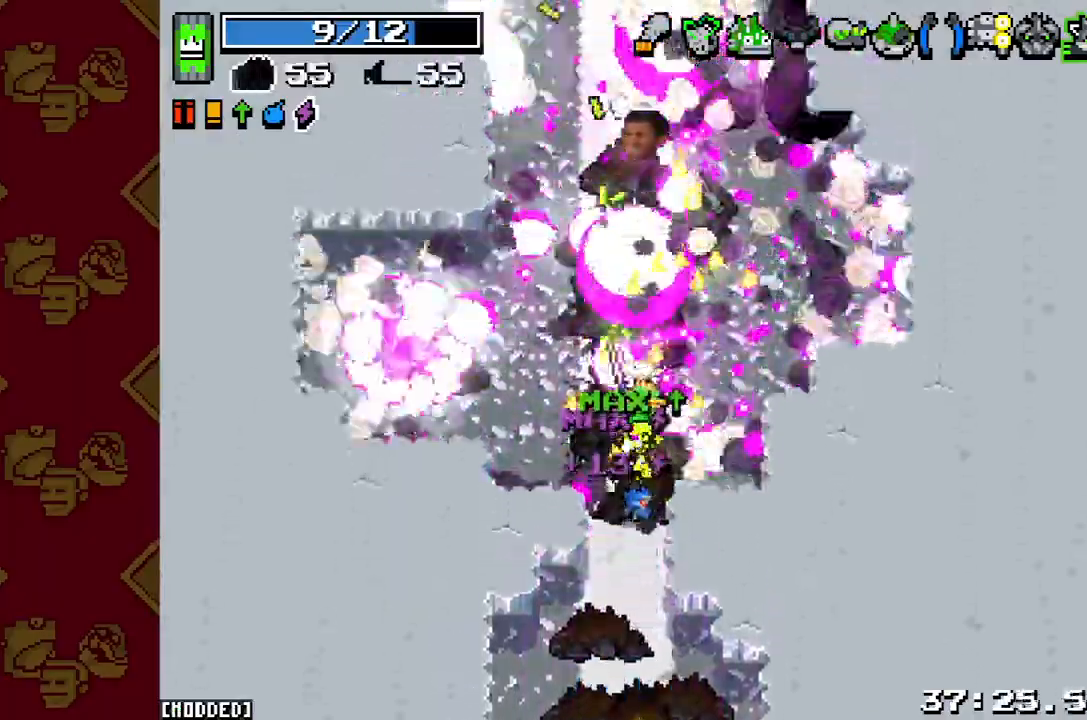
{"buttons": ["R2"], "left_stick": "up", "right_stick": "up", "button_events": [[133, "R2", "up"], [233, "R2", "down"], [367, "R2", "up"], [467, "R2", "down"]]}
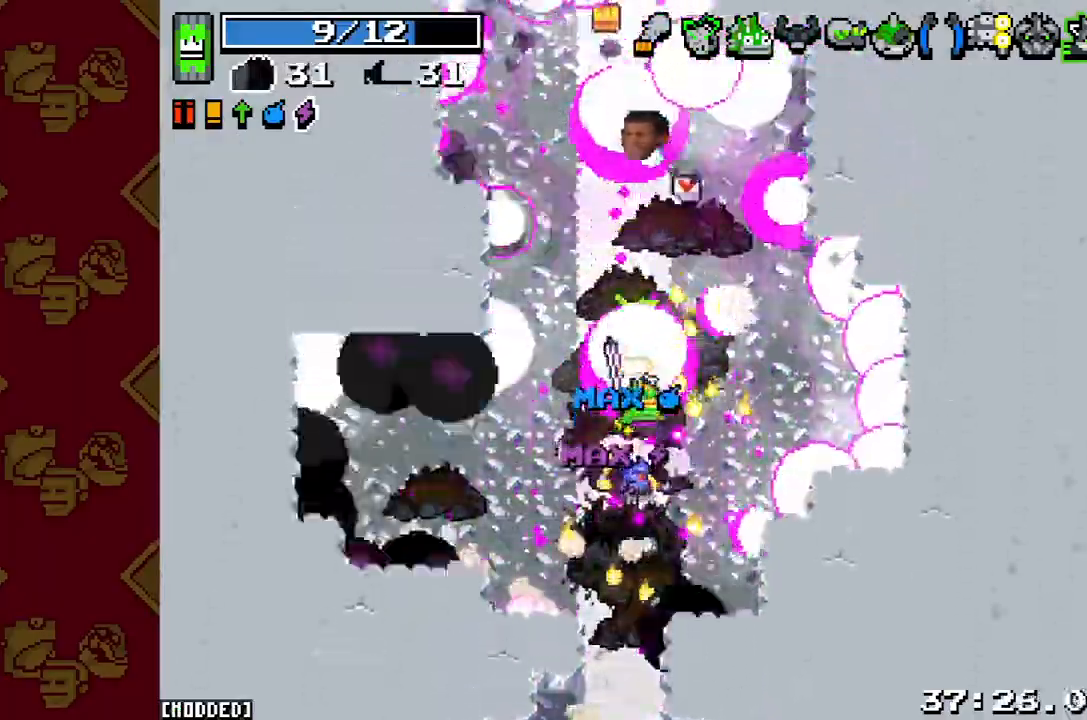
{"buttons": ["R2"], "left_stick": "up", "right_stick": "up", "button_events": [[67, "R2", "up"], [200, "R2", "down"], [333, "R2", "up"], [467, "R2", "down"]]}
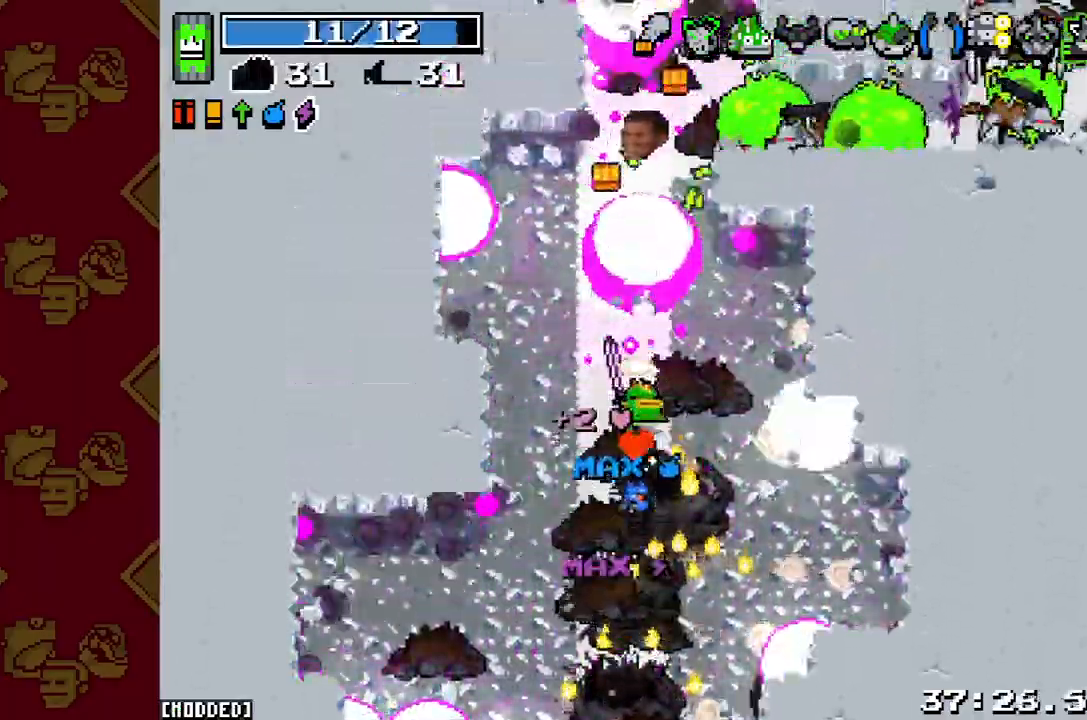
{"buttons": [], "left_stick": "up-left", "right_stick": "up-right", "button_events": [[67, "R2", "up"]]}
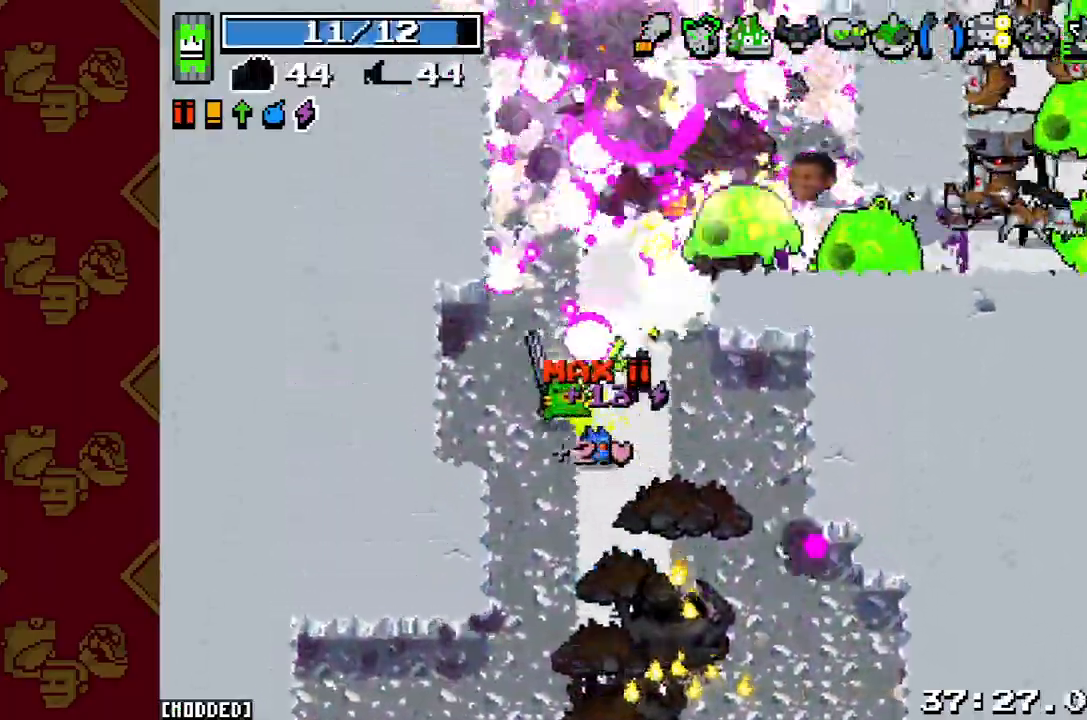
{"buttons": [], "left_stick": "down-right", "right_stick": "up-right", "button_events": [[33, "R2", "down"], [133, "R2", "up"], [233, "R2", "down"], [333, "R2", "up"], [433, "R2", "down"], [500, "R2", "up"]]}
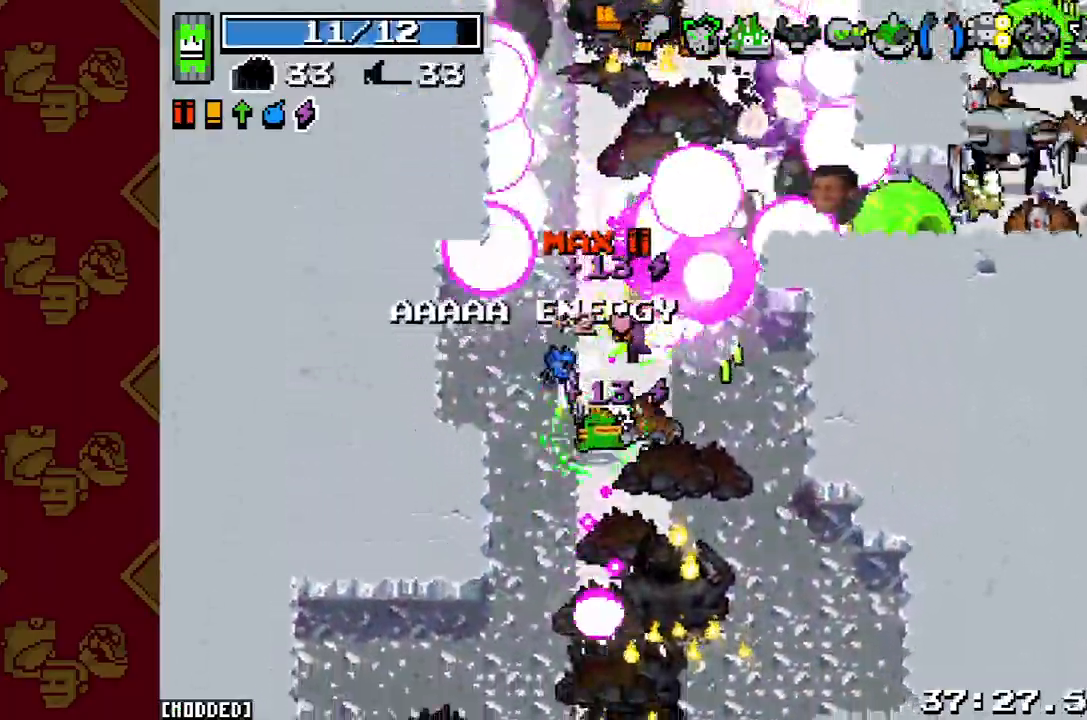
{"buttons": [], "left_stick": "up-left", "right_stick": "up-right", "button_events": [[100, "R2", "down"], [200, "R2", "up"]]}
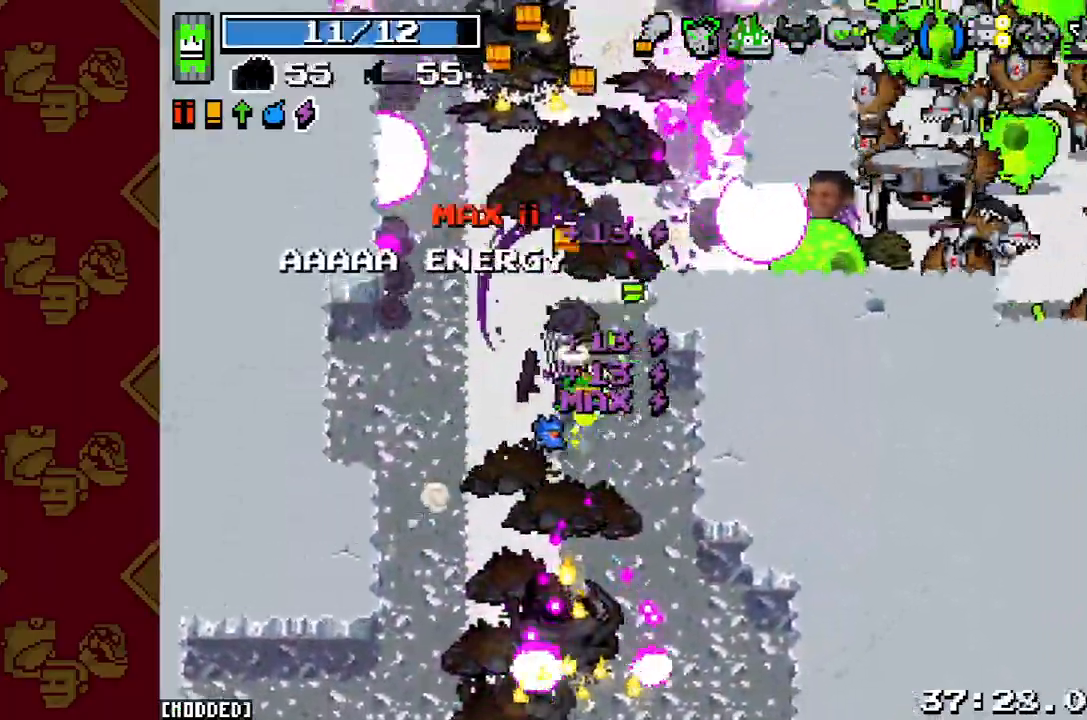
{"buttons": [], "left_stick": "left", "right_stick": "right", "button_events": [[333, "R2", "down"], [467, "R2", "up"]]}
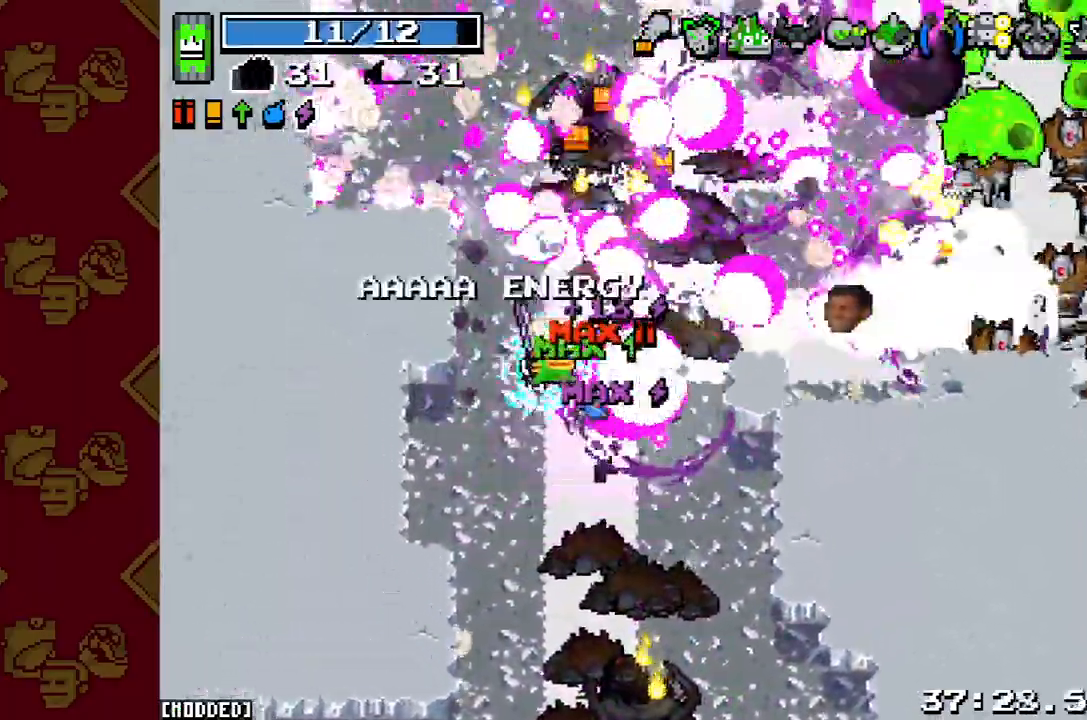
{"buttons": [], "left_stick": "up-right", "right_stick": "right", "button_events": [[100, "R2", "down"], [200, "R2", "up"], [300, "R2", "down"], [400, "R2", "up"]]}